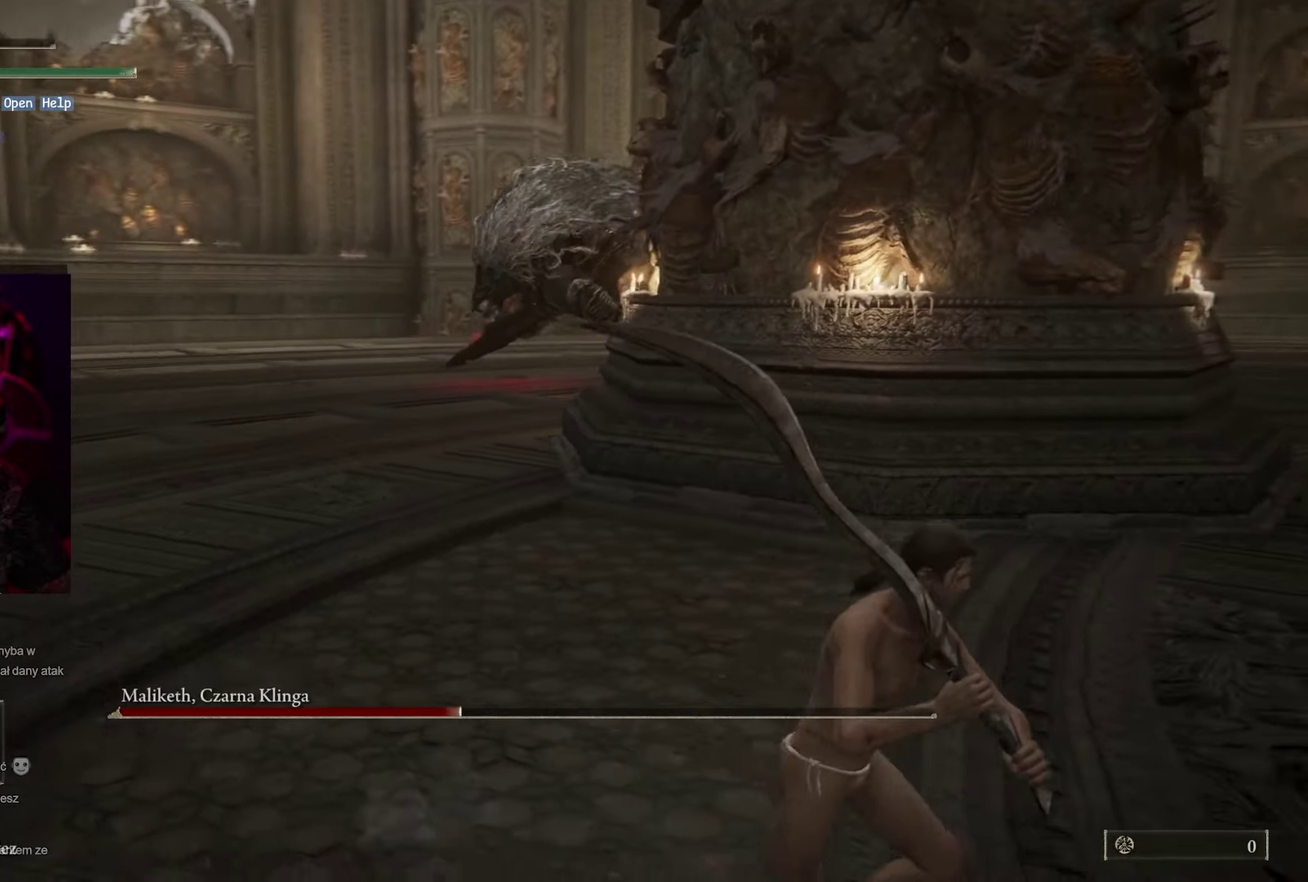
Gameplay with a controller (Xbox layout); each line is a JSON object with the inputs held at the frame after it. "events" lists button and stick changes between this image and that frame as [ms after this image, input, new state], when the widget could be followed in between.
{"buttons": [], "left_stick": "down-right", "right_stick": "center", "events": [[183, "right_stick", "center"]]}
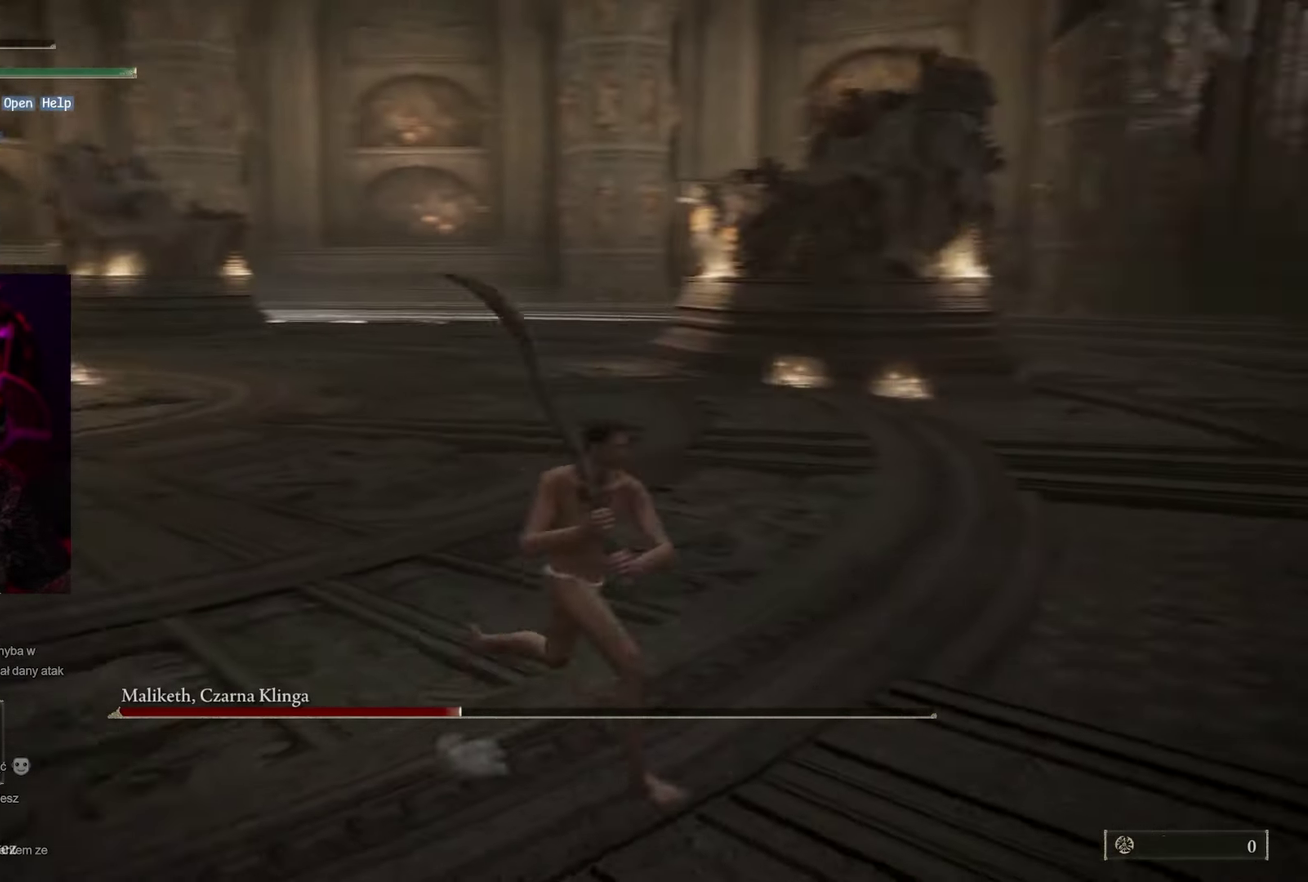
{"buttons": [], "left_stick": "up-right", "right_stick": "left", "events": [[83, "right_stick", "left"], [133, "left_stick", "right"], [233, "left_stick", "up-right"]]}
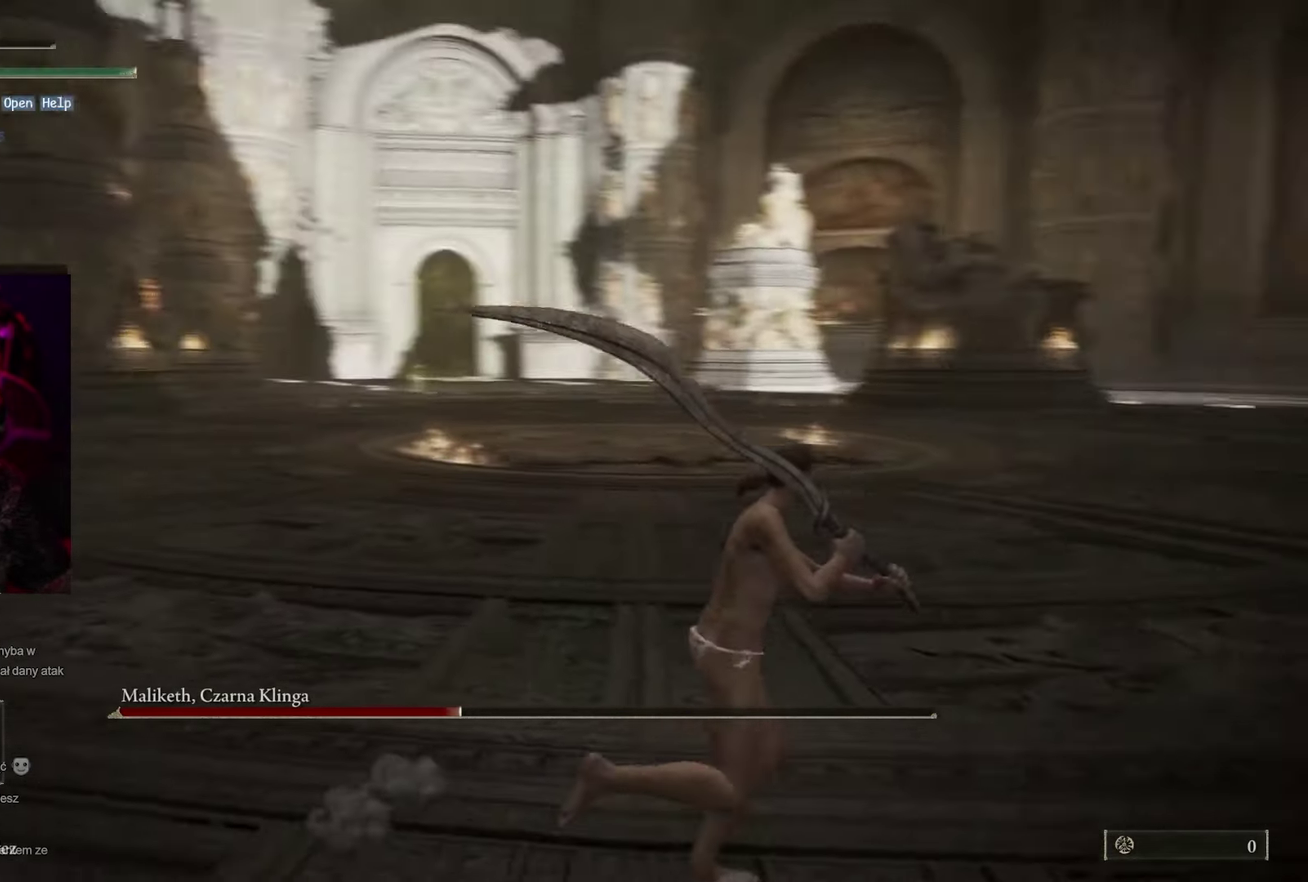
{"buttons": [], "left_stick": "right", "right_stick": "left", "events": [[200, "left_stick", "right"]]}
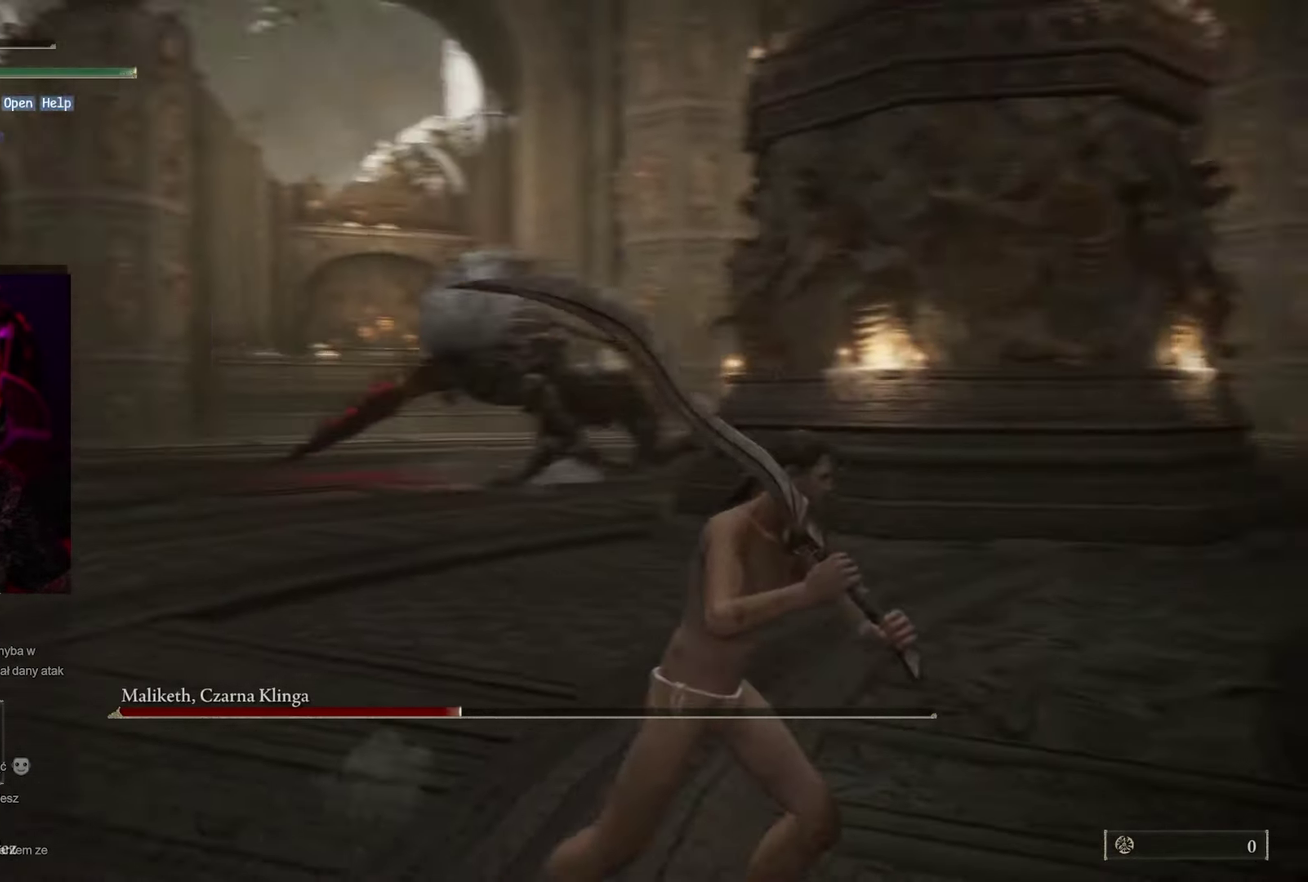
{"buttons": [], "left_stick": "down-right", "right_stick": "center", "events": [[117, "left_stick", "down-right"], [150, "right_stick", "center"]]}
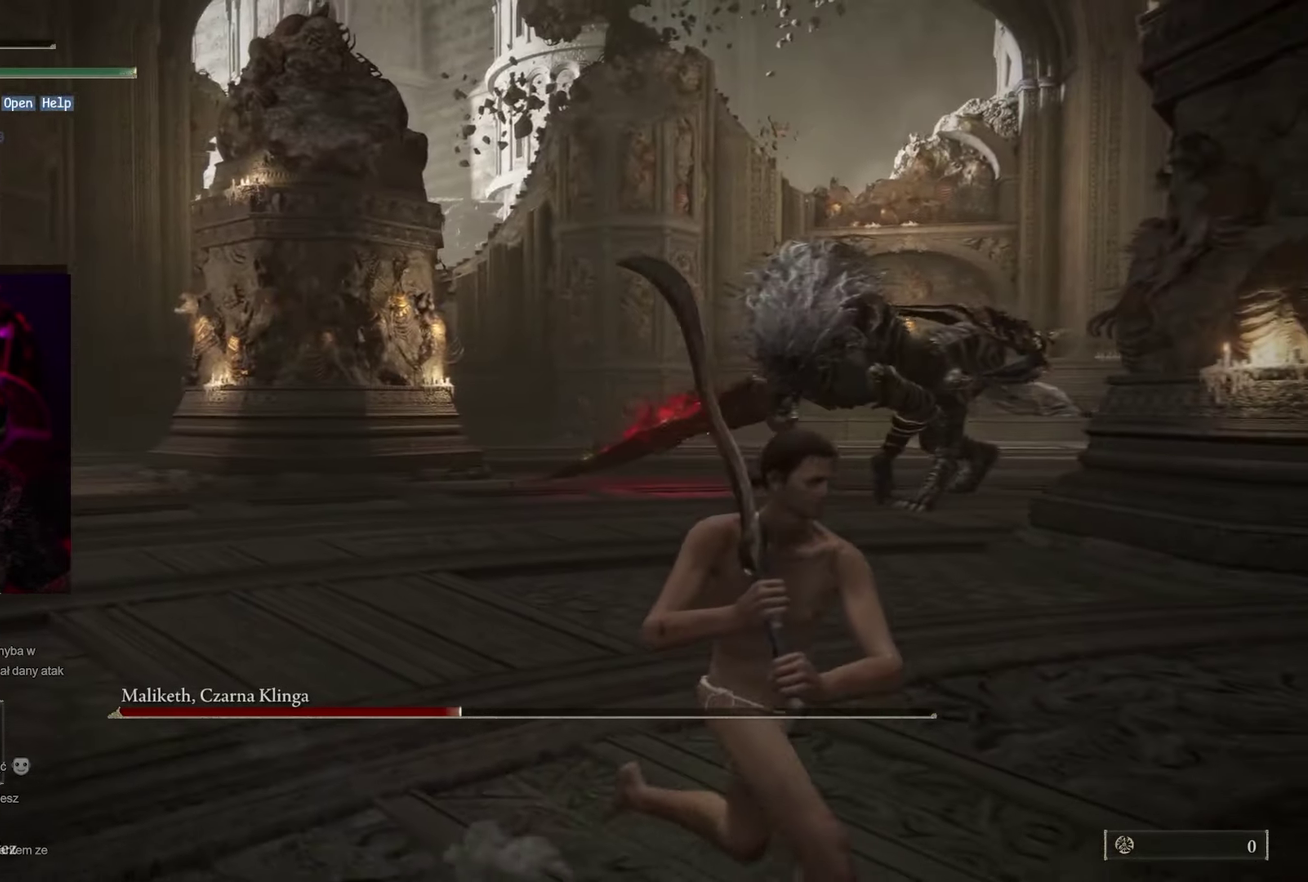
{"buttons": [], "left_stick": "right", "right_stick": "center", "events": [[417, "left_stick", "right"]]}
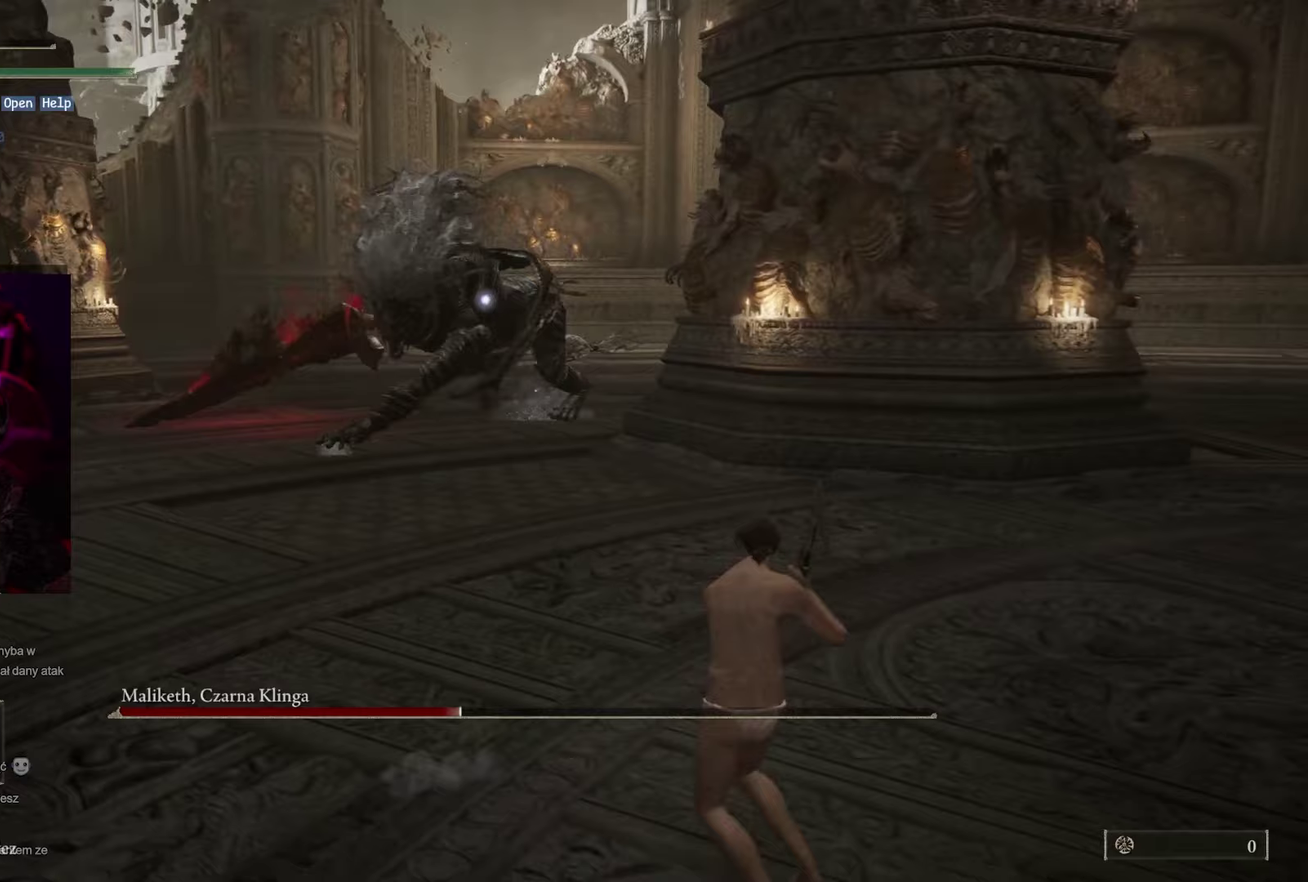
{"buttons": [], "left_stick": "down-right", "right_stick": "center", "events": [[100, "left_stick", "down-right"]]}
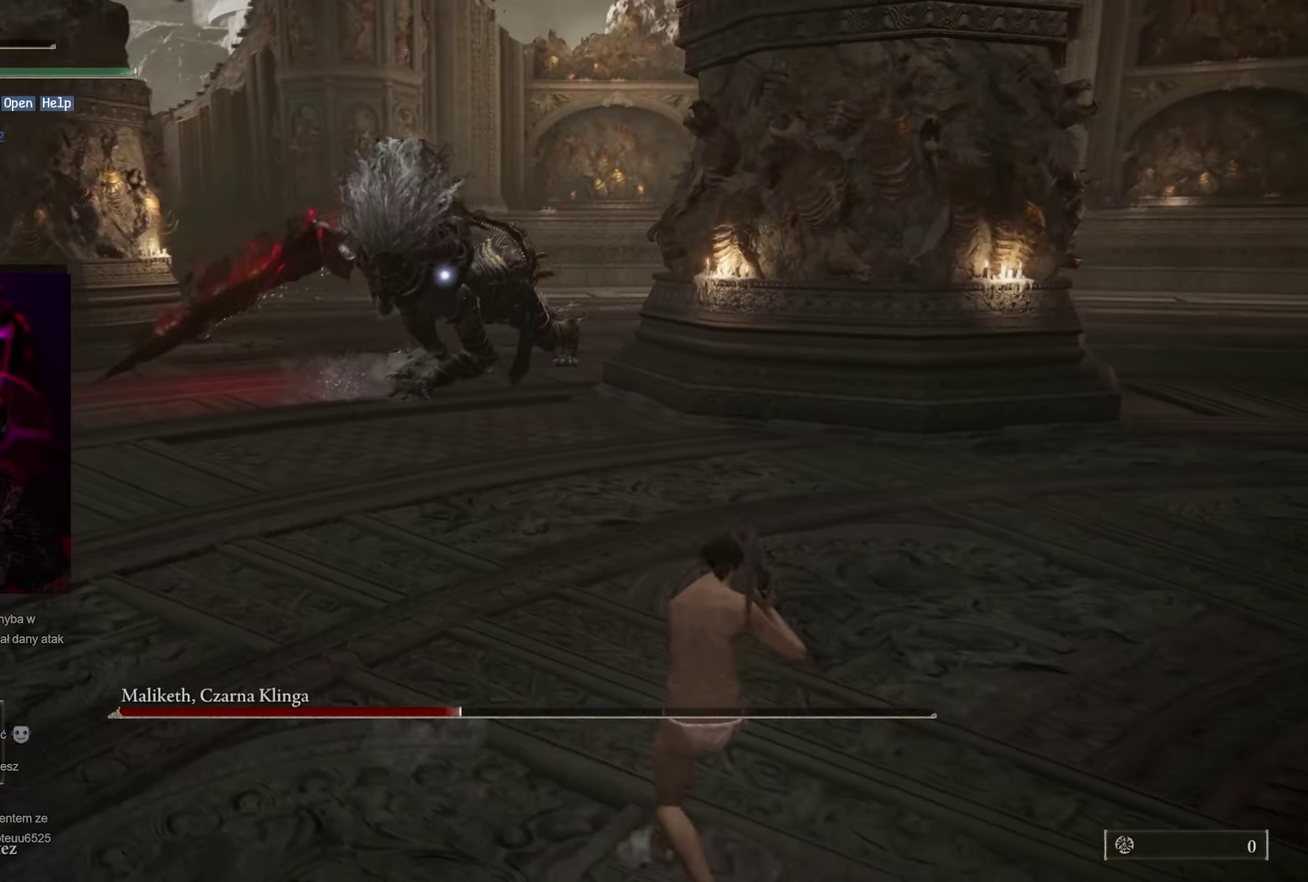
{"buttons": [], "left_stick": "down-right", "right_stick": "center", "events": []}
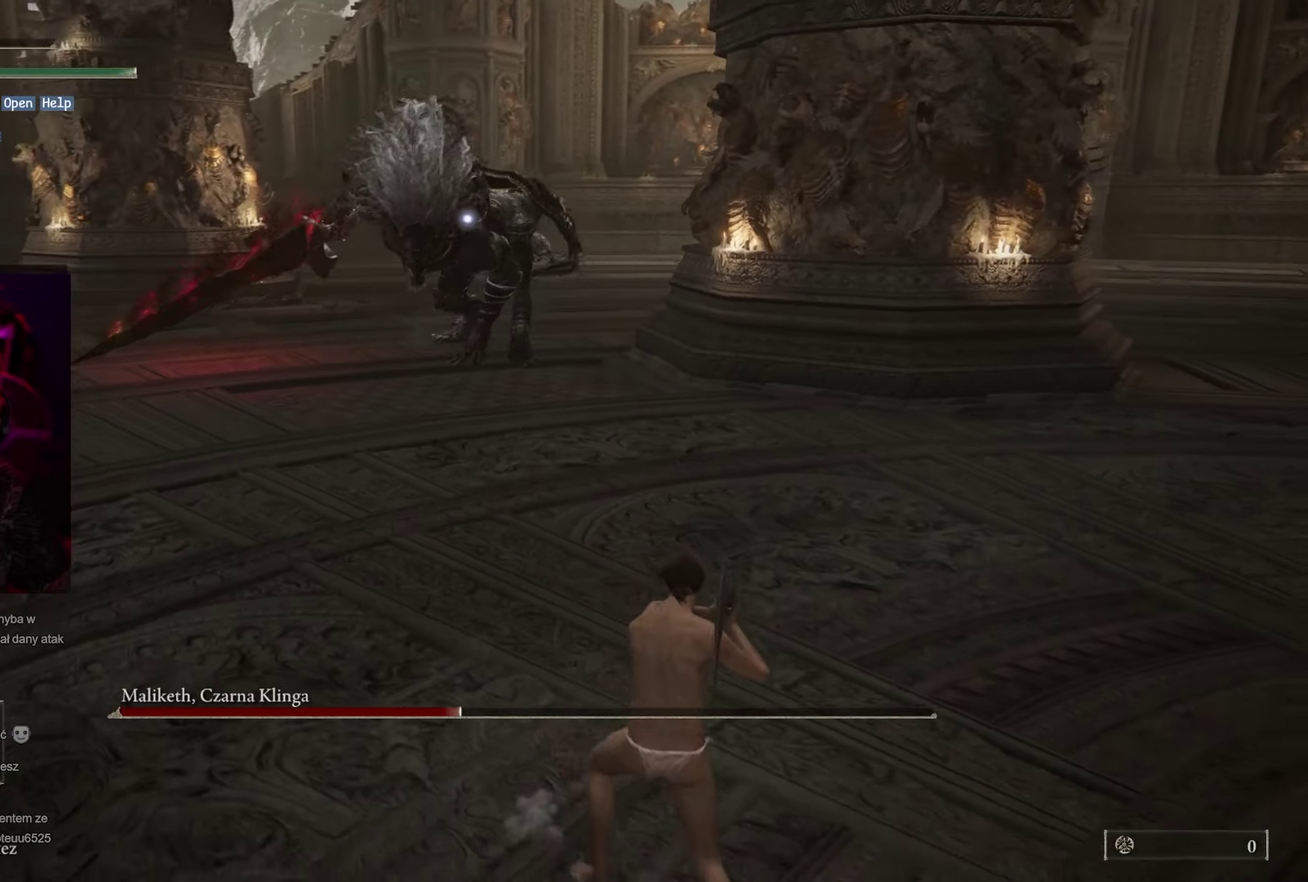
{"buttons": [], "left_stick": "down-right", "right_stick": "center", "events": []}
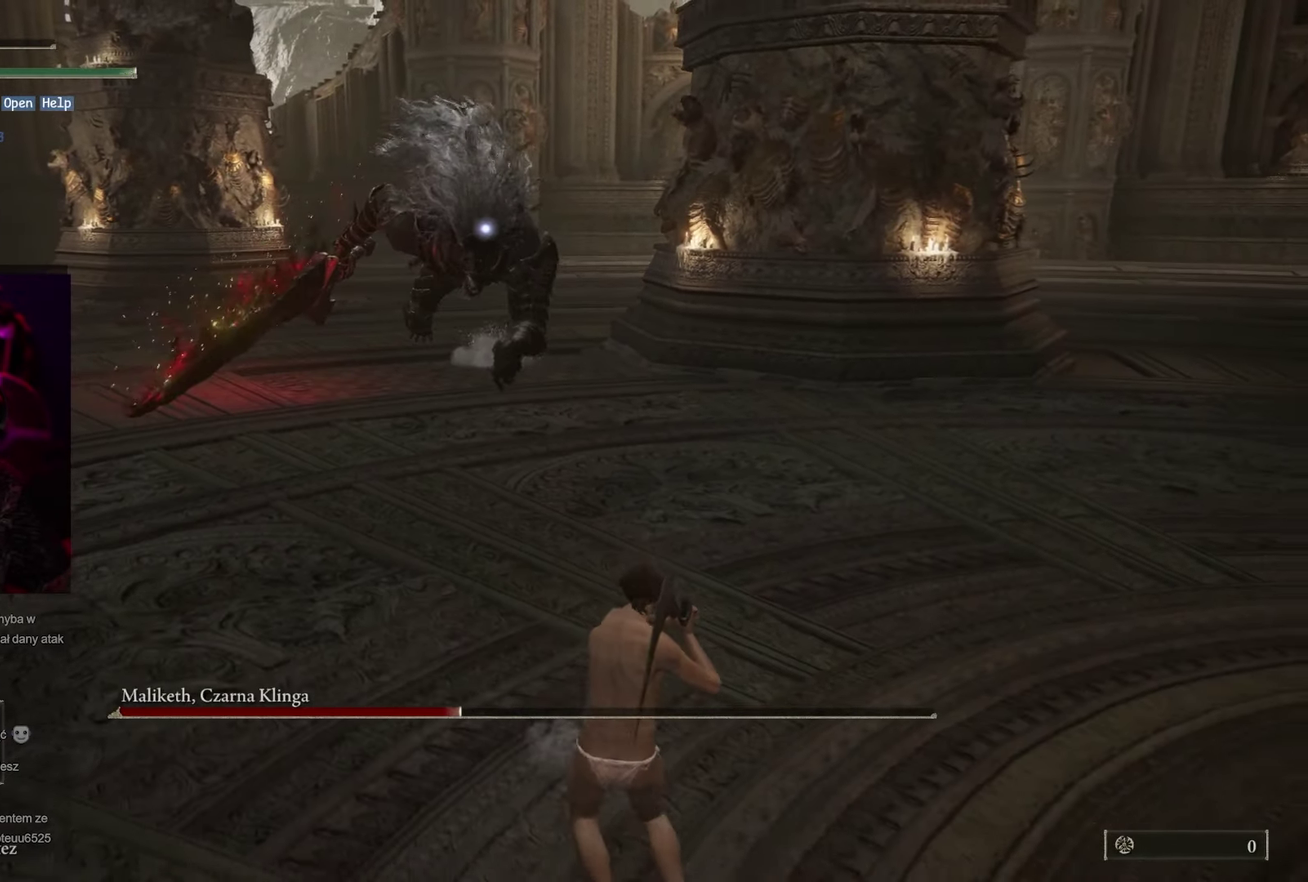
{"buttons": [], "left_stick": "down-right", "right_stick": "center", "events": []}
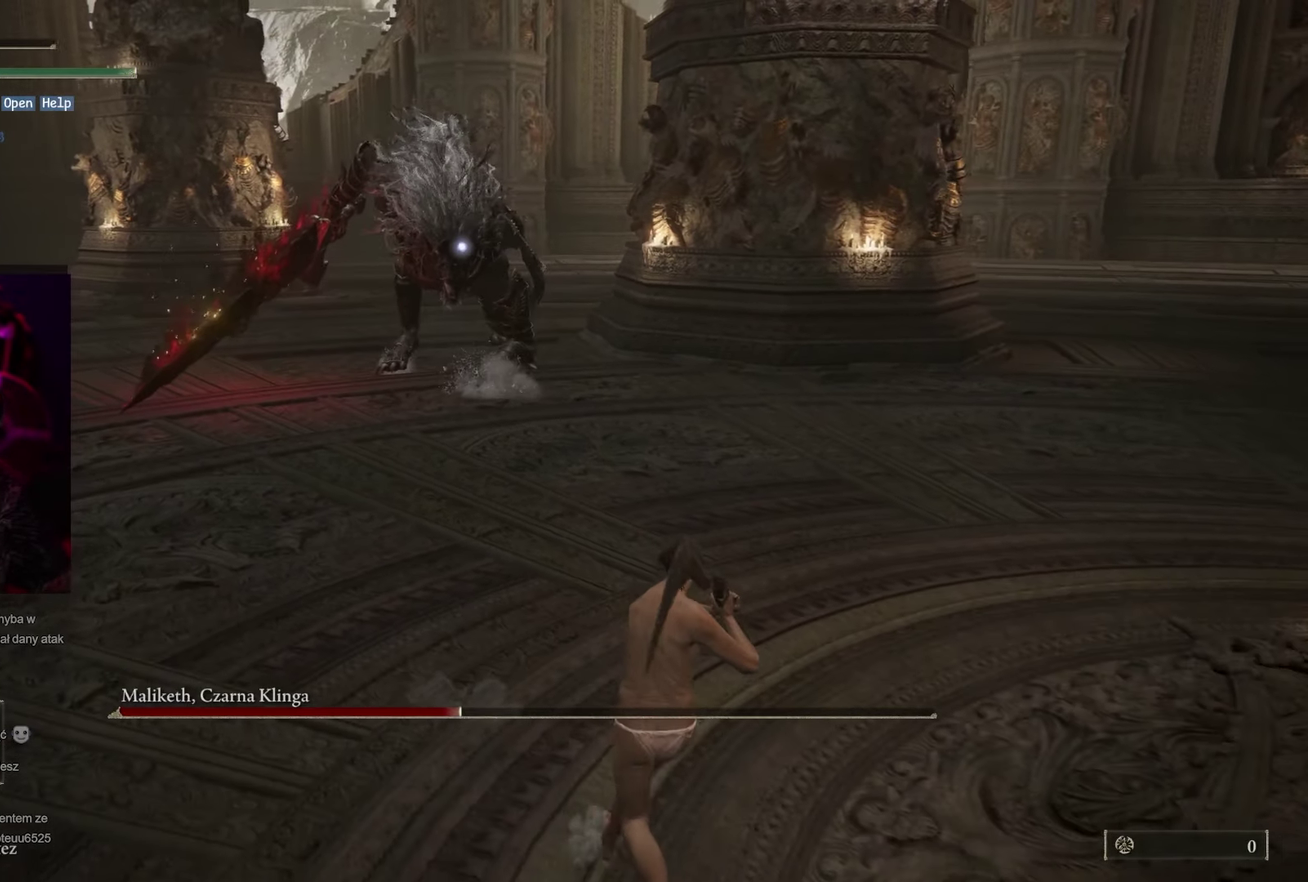
{"buttons": [], "left_stick": "center", "right_stick": "center", "events": [[333, "left_stick", "center"]]}
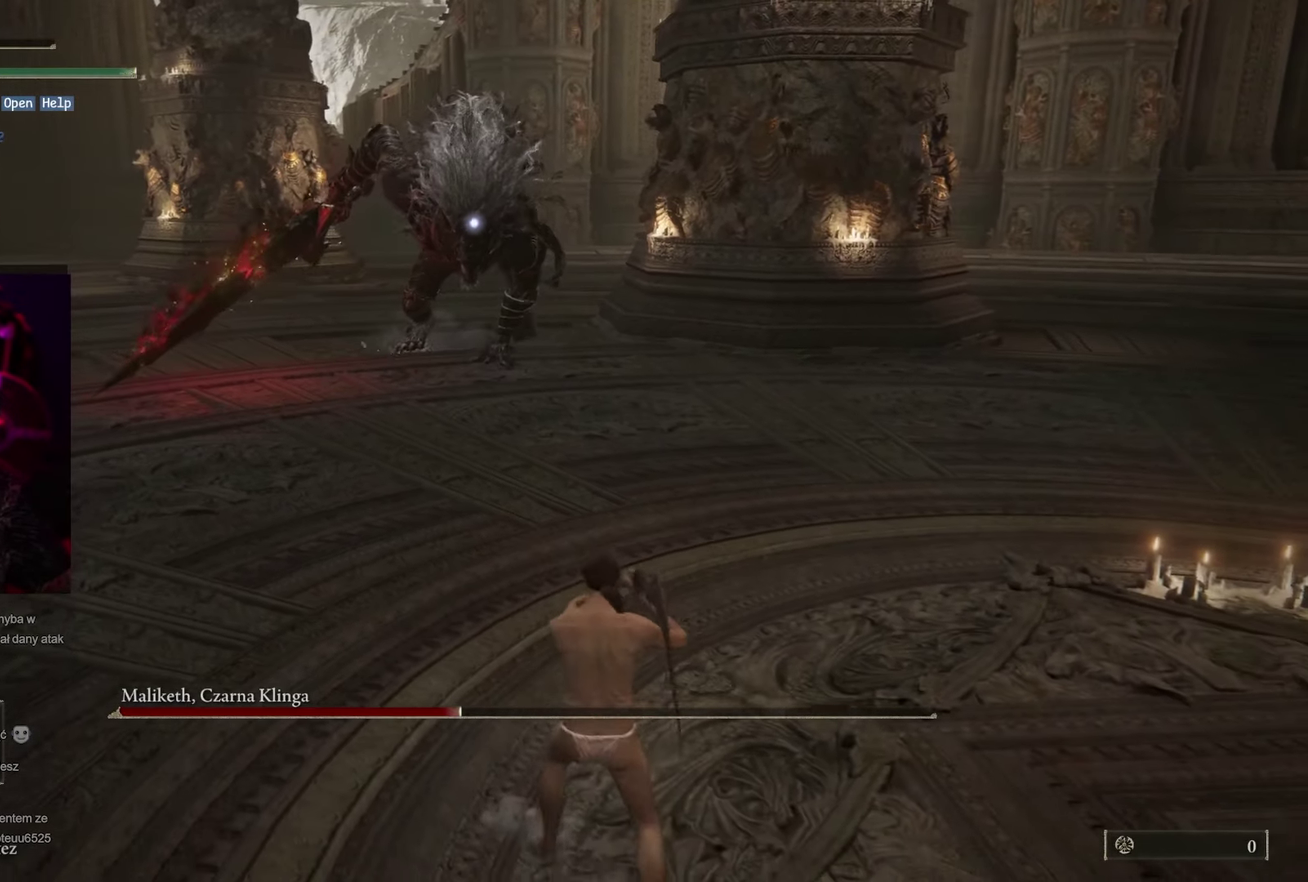
{"buttons": [], "left_stick": "up-right", "right_stick": "center", "events": [[83, "left_stick", "up"], [167, "left_stick", "right"], [483, "left_stick", "up-right"]]}
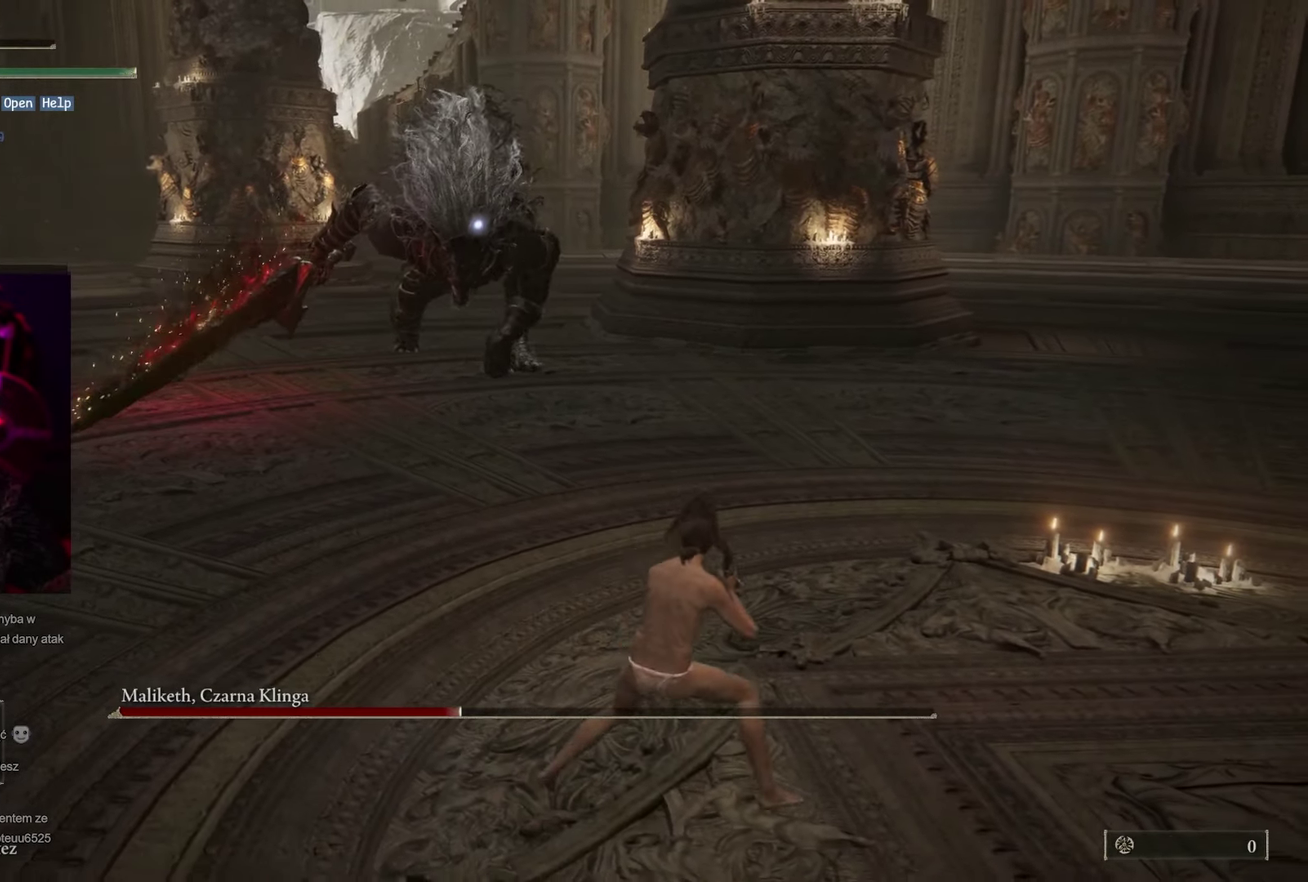
{"buttons": [], "left_stick": "down-right", "right_stick": "center", "events": [[17, "left_stick", "up"], [200, "left_stick", "down-right"]]}
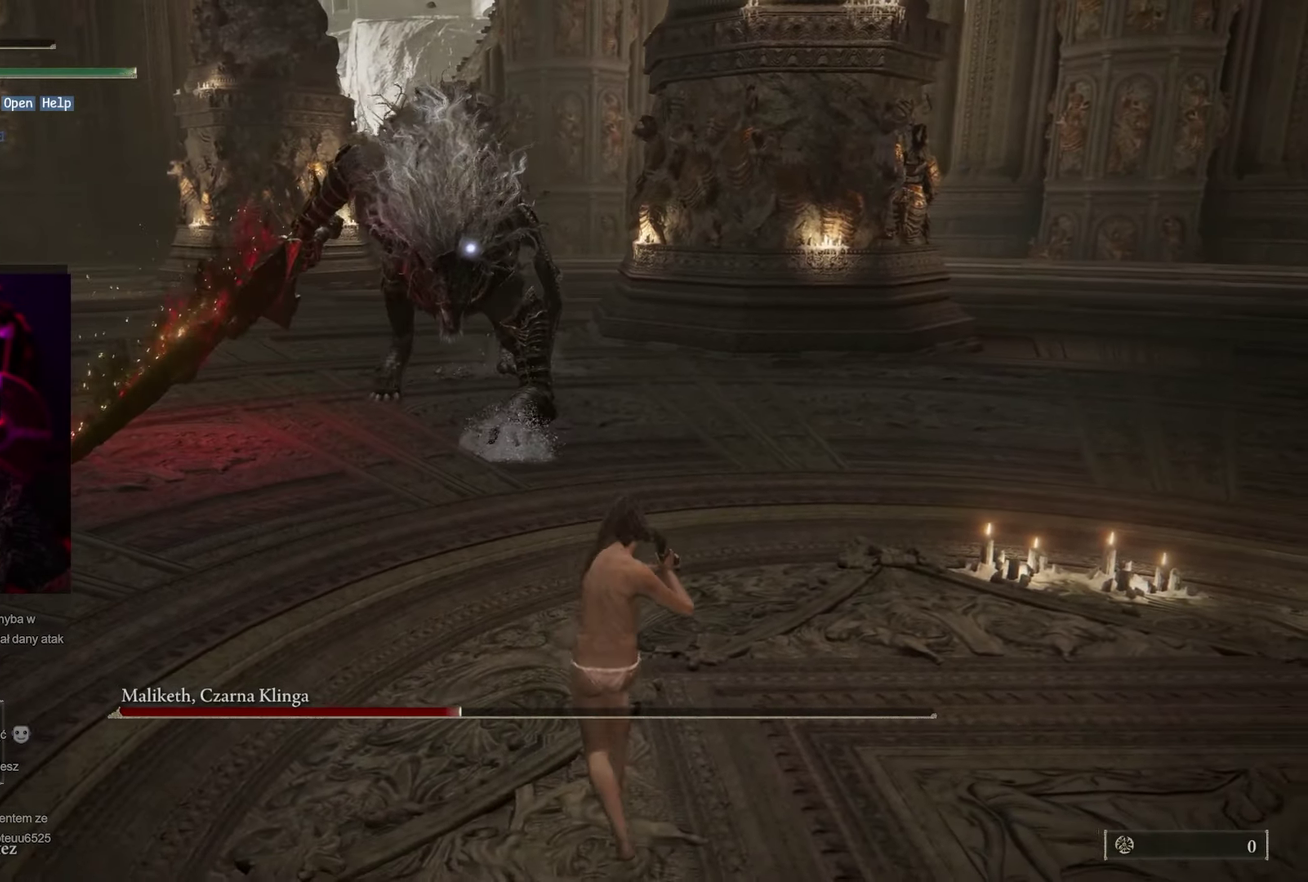
{"buttons": [], "left_stick": "down-right", "right_stick": "center", "events": []}
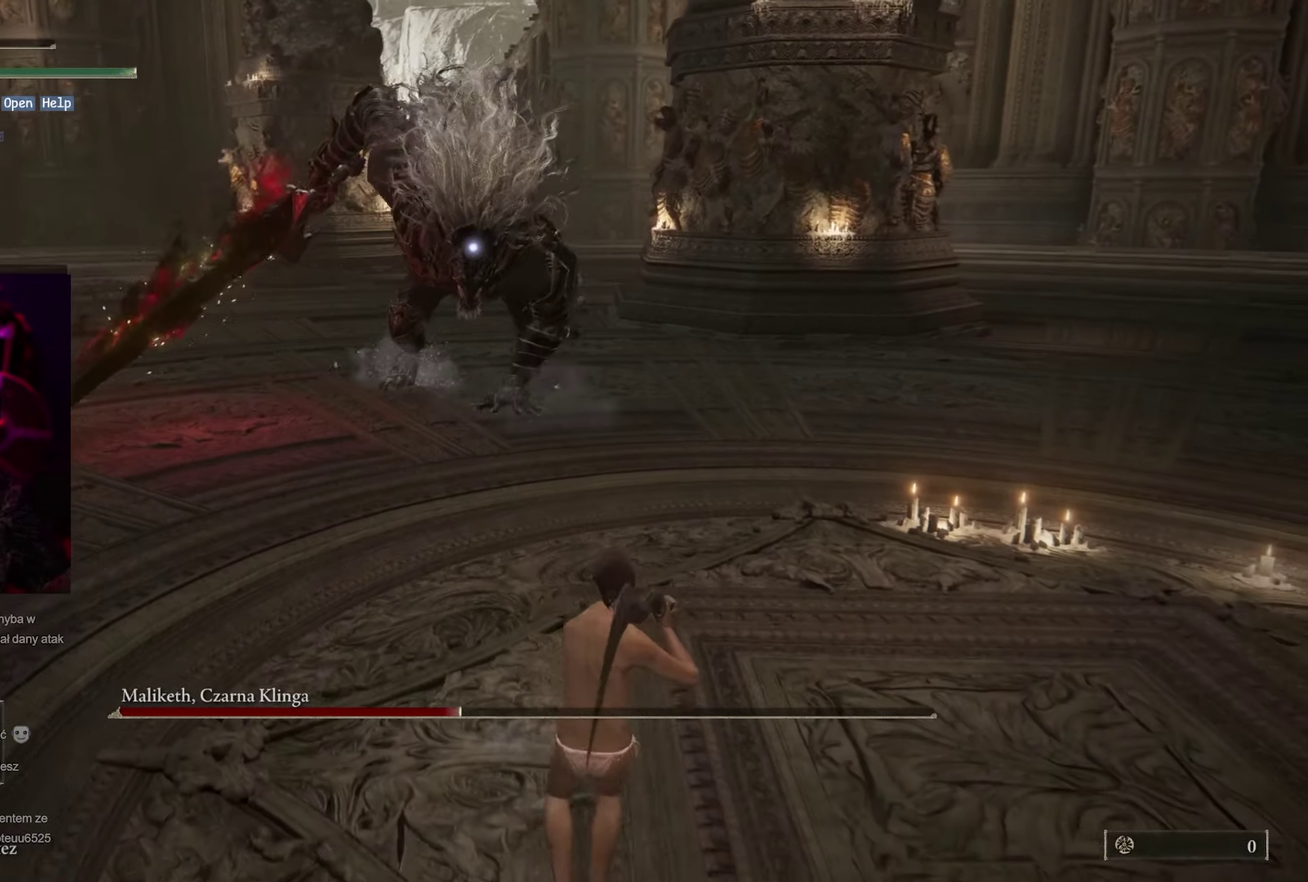
{"buttons": [], "left_stick": "down-right", "right_stick": "center", "events": []}
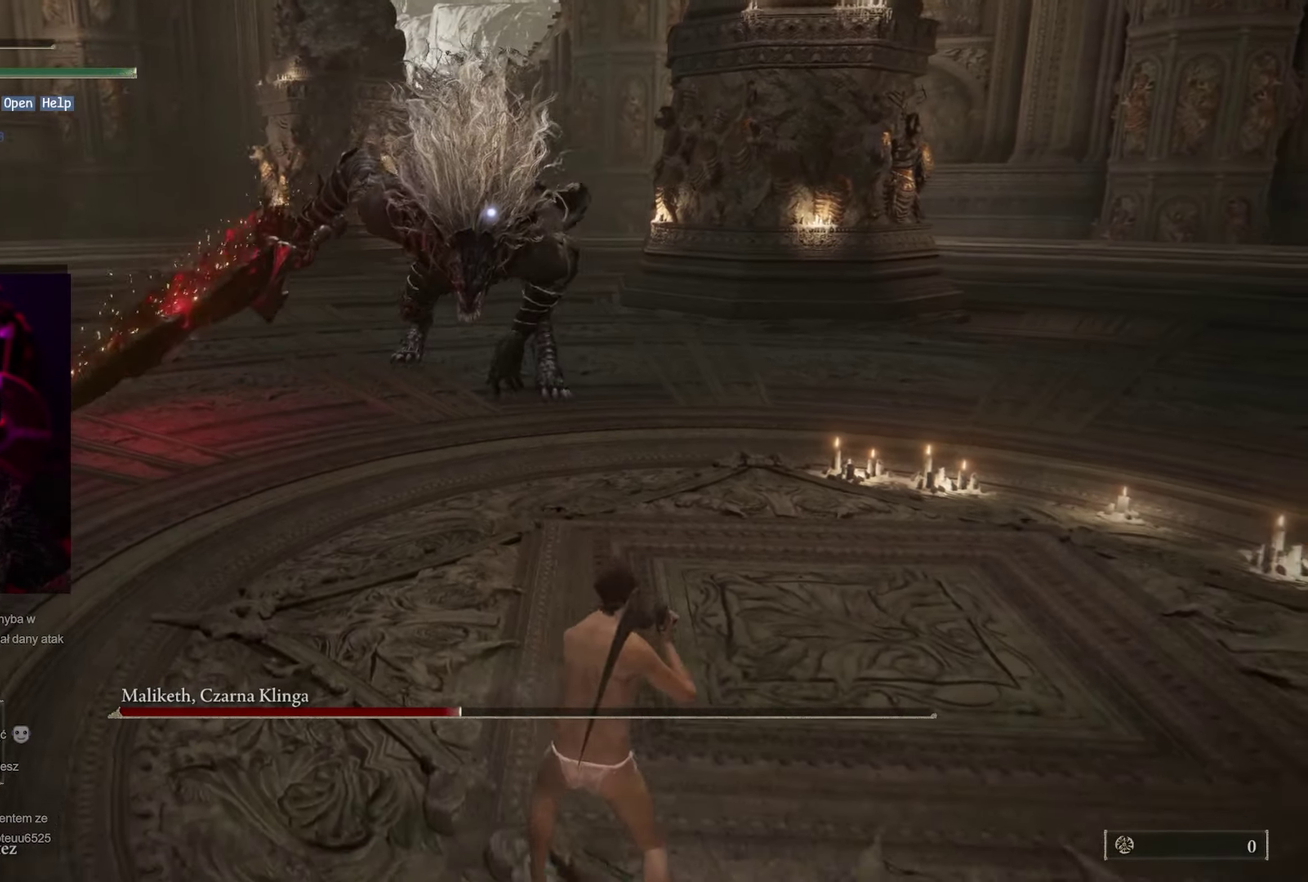
{"buttons": [], "left_stick": "down-right", "right_stick": "center", "events": []}
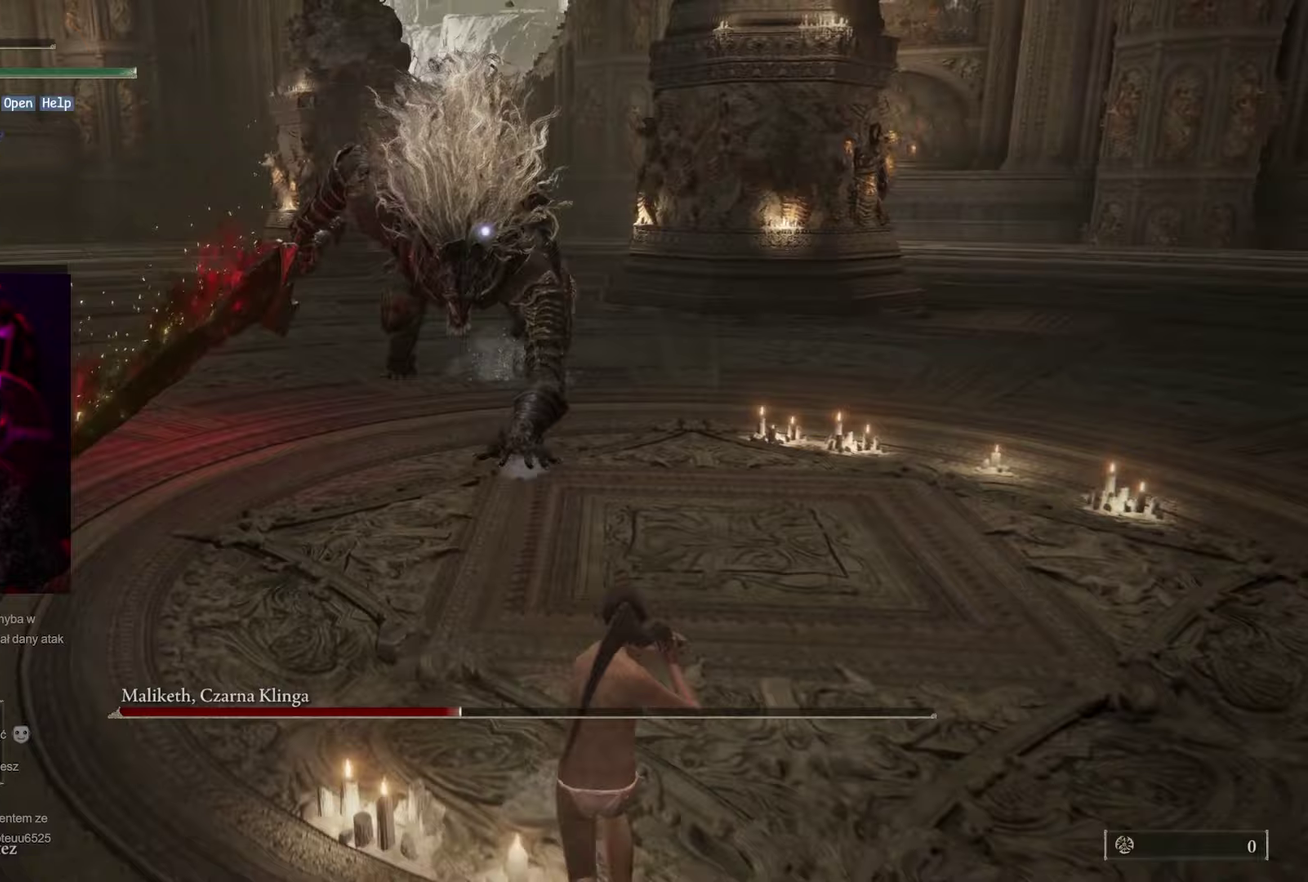
{"buttons": [], "left_stick": "down-right", "right_stick": "center", "events": []}
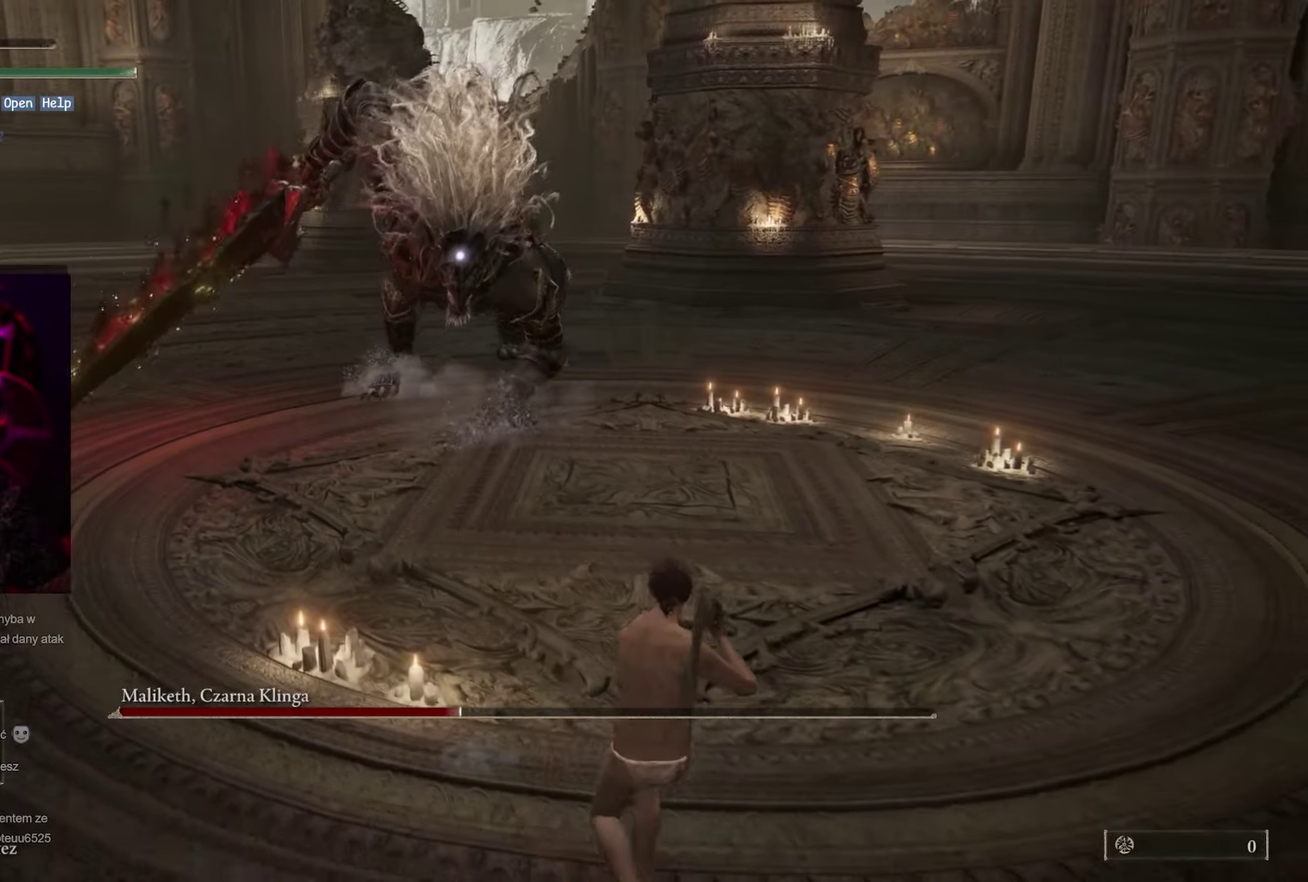
{"buttons": [], "left_stick": "right", "right_stick": "center", "events": [[217, "left_stick", "right"]]}
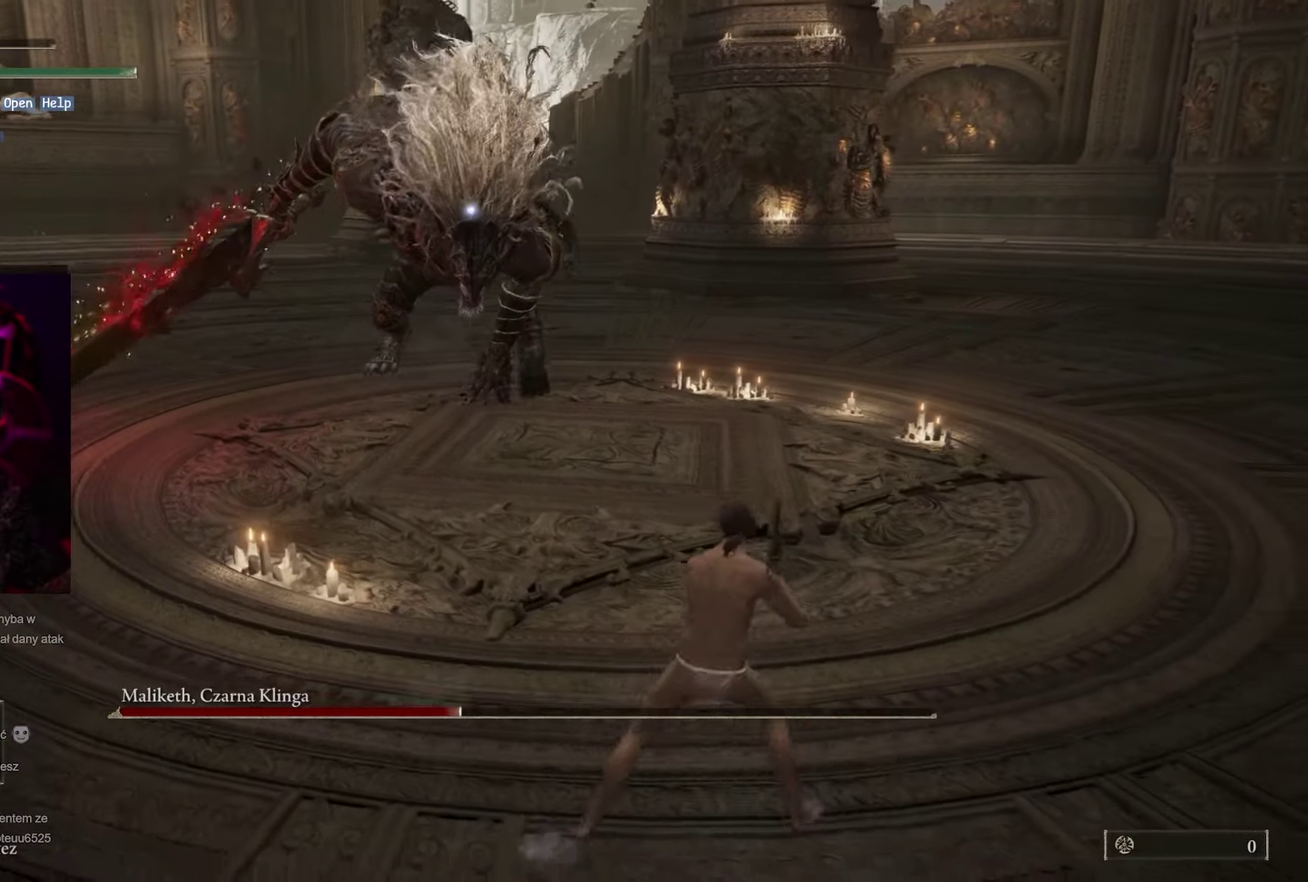
{"buttons": [], "left_stick": "down-right", "right_stick": "center", "events": [[350, "left_stick", "down-right"]]}
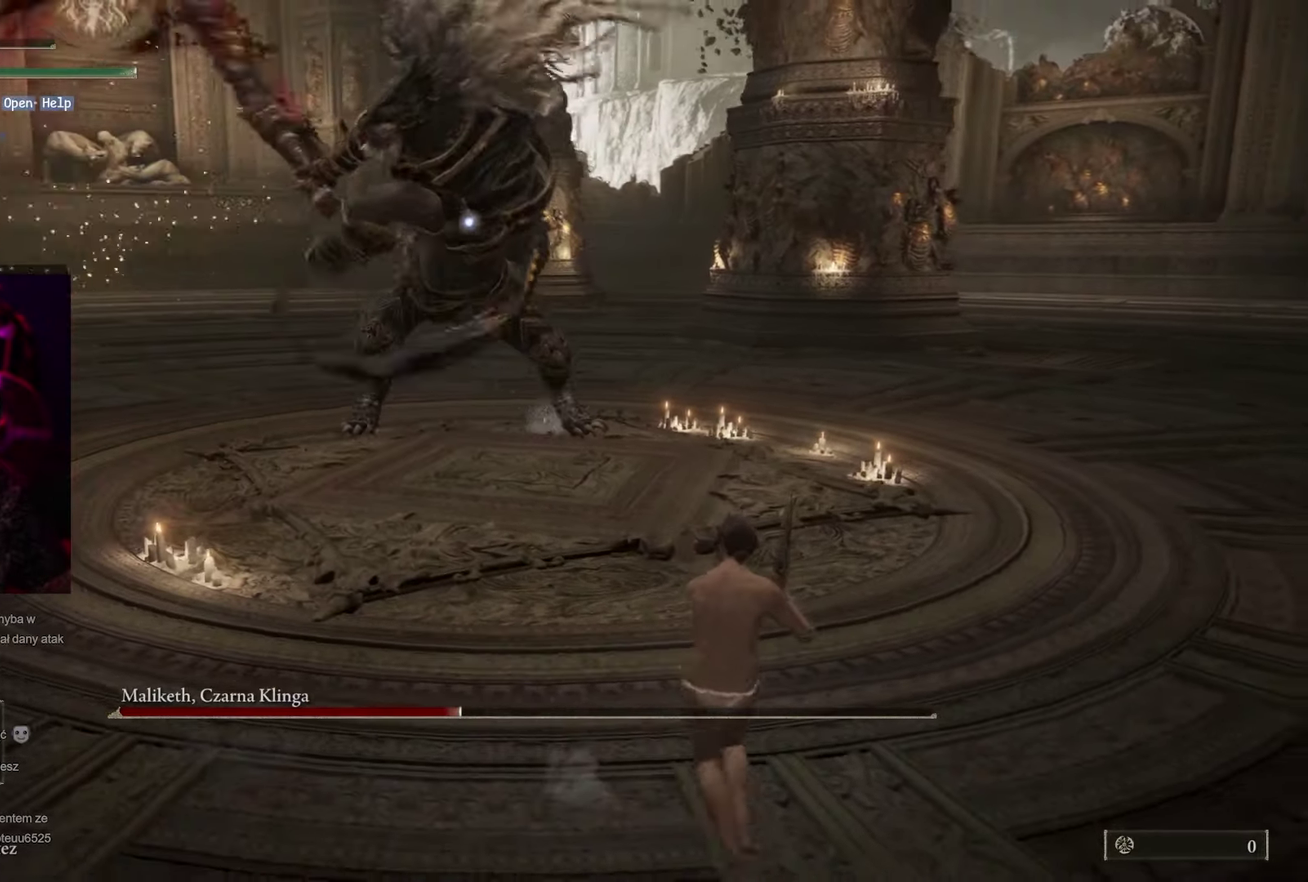
{"buttons": [], "left_stick": "down-right", "right_stick": "center", "events": [[283, "B", "down"], [400, "B", "up"]]}
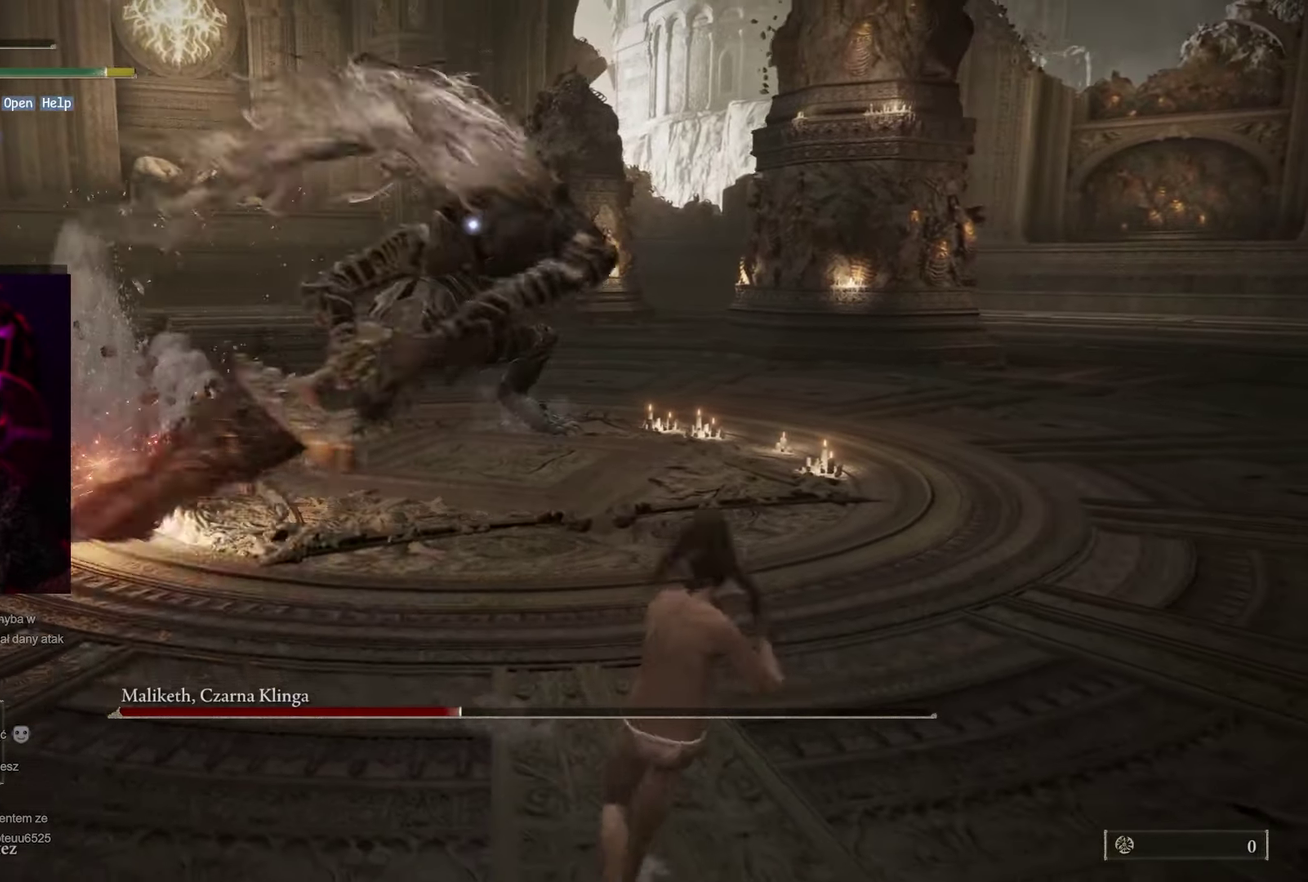
{"buttons": [], "left_stick": "down-right", "right_stick": "center", "events": []}
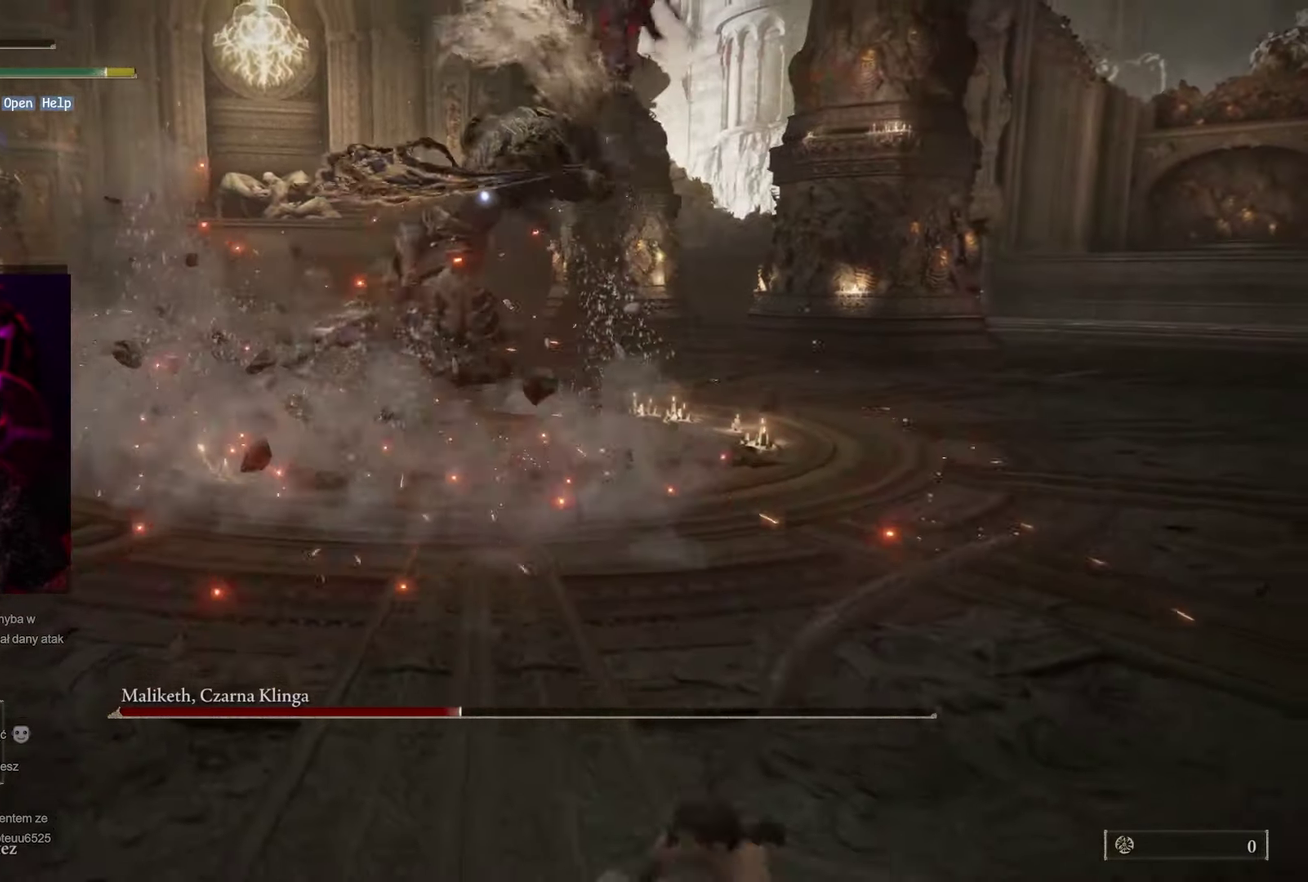
{"buttons": [], "left_stick": "down-right", "right_stick": "center", "events": []}
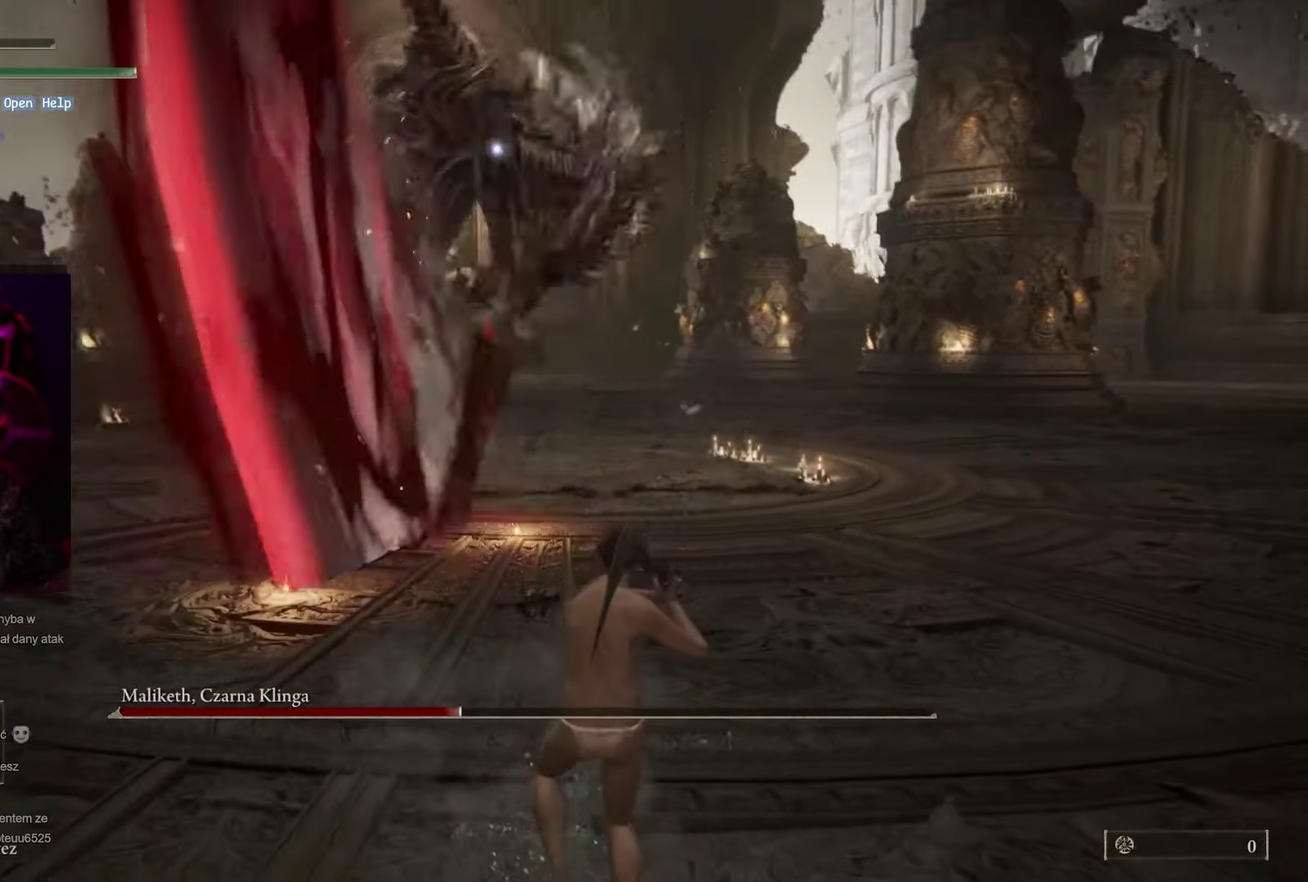
{"buttons": [], "left_stick": "up-right", "right_stick": "center", "events": [[467, "left_stick", "up-right"]]}
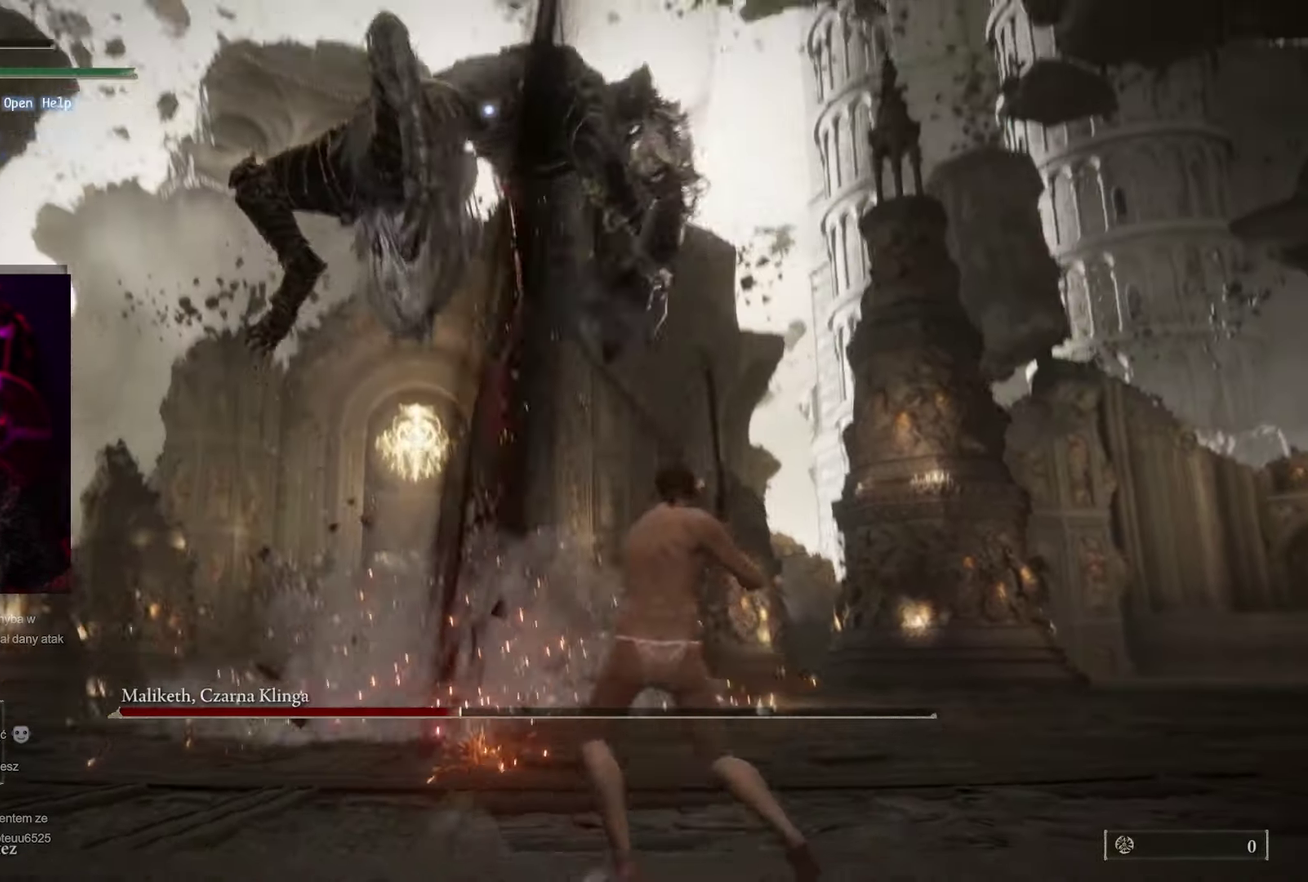
{"buttons": ["B"], "left_stick": "up", "right_stick": "center", "events": [[33, "left_stick", "up"], [450, "B", "down"]]}
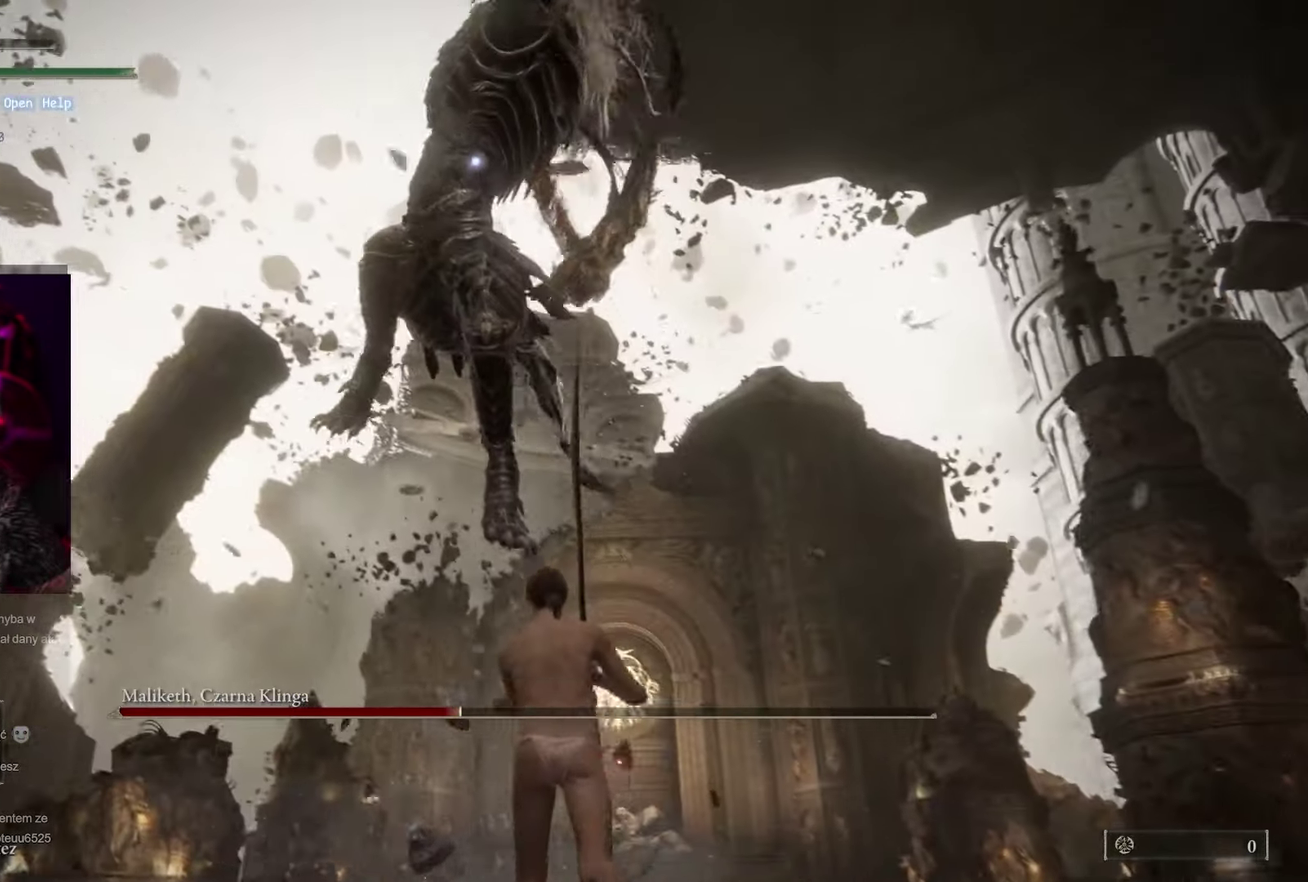
{"buttons": [], "left_stick": "up", "right_stick": "center", "events": [[50, "B", "up"], [133, "B", "down"], [267, "B", "up"]]}
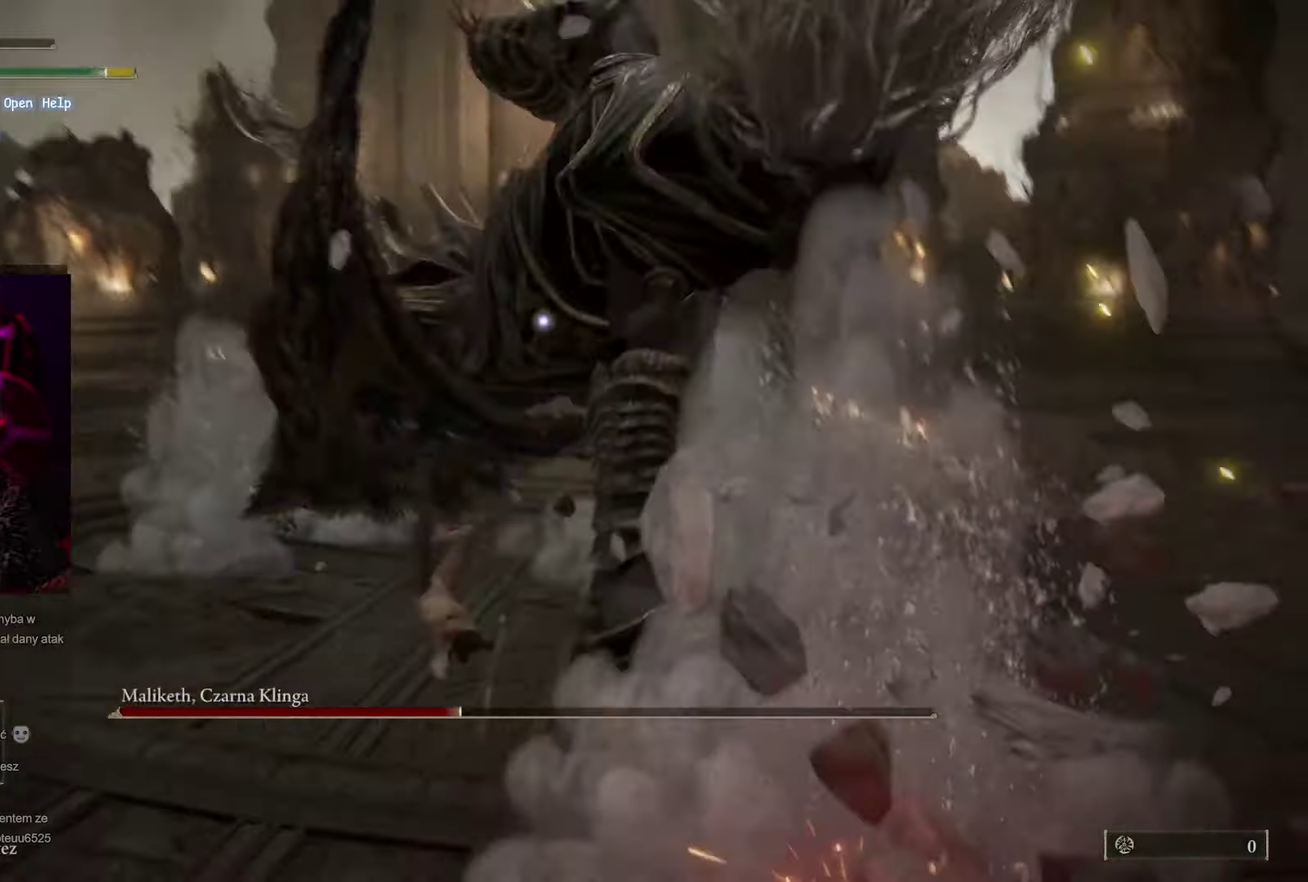
{"buttons": ["R2"], "left_stick": "center", "right_stick": "center", "events": [[150, "R2", "down"], [200, "left_stick", "center"]]}
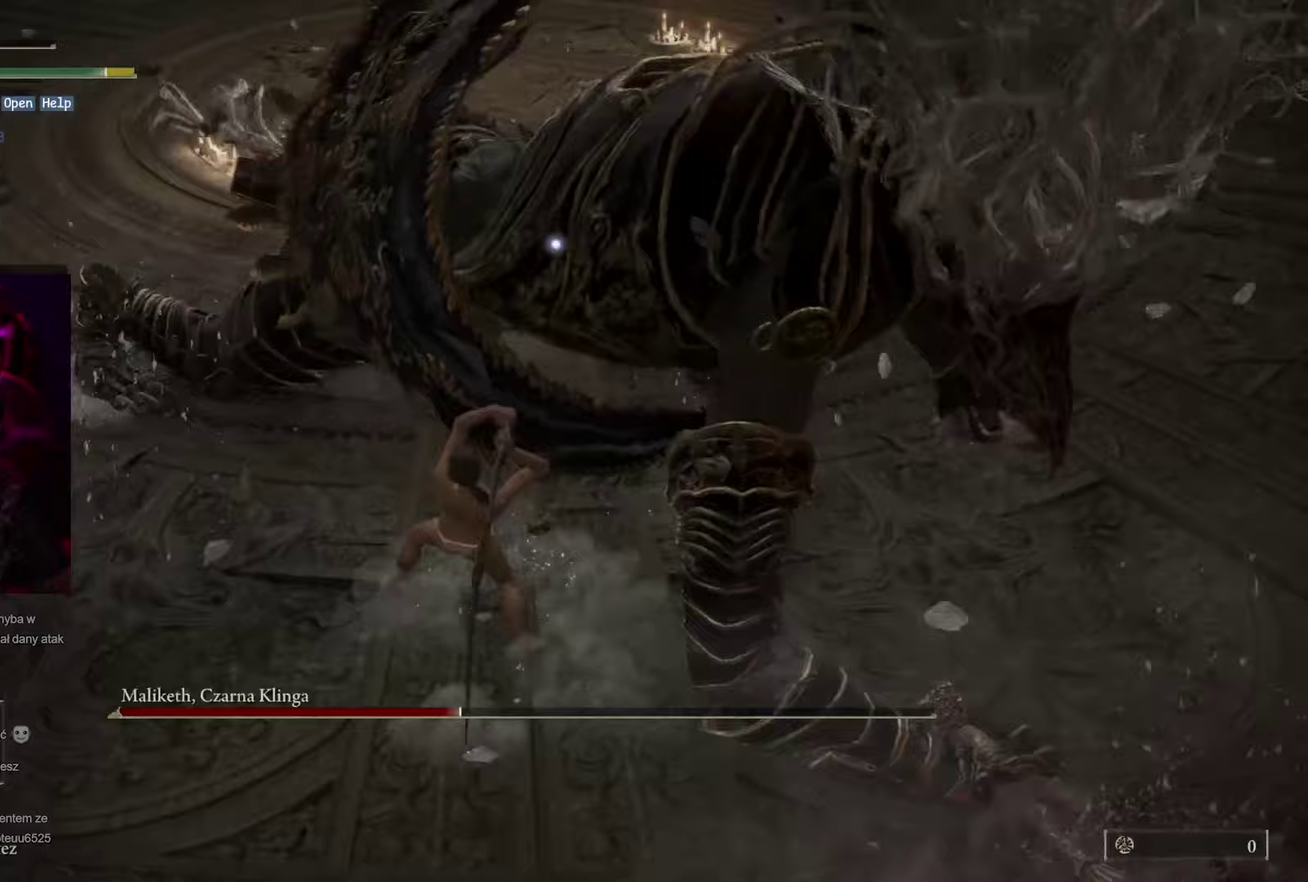
{"buttons": ["R2"], "left_stick": "center", "right_stick": "center", "events": []}
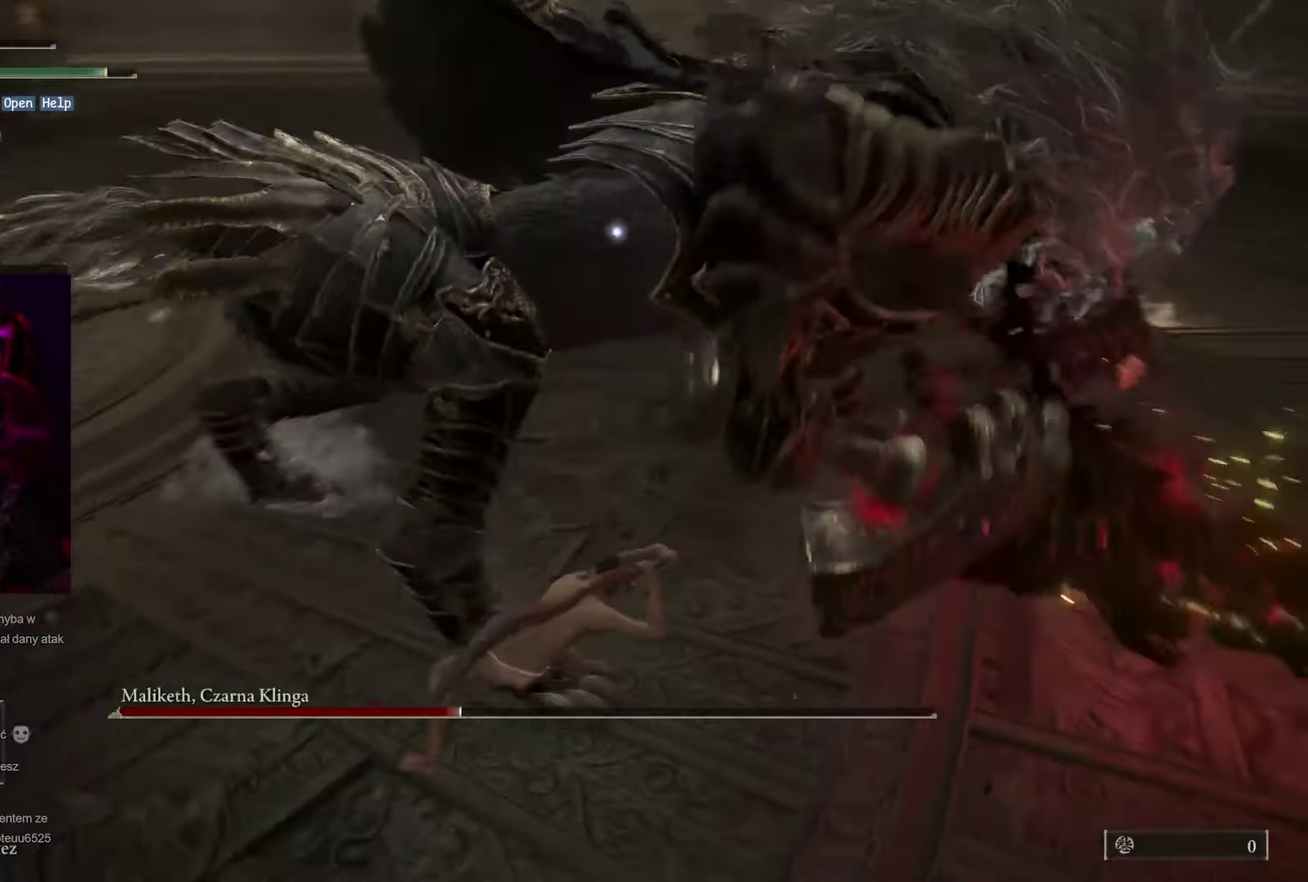
{"buttons": [], "left_stick": "down", "right_stick": "center", "events": [[133, "R2", "up"], [500, "left_stick", "down"]]}
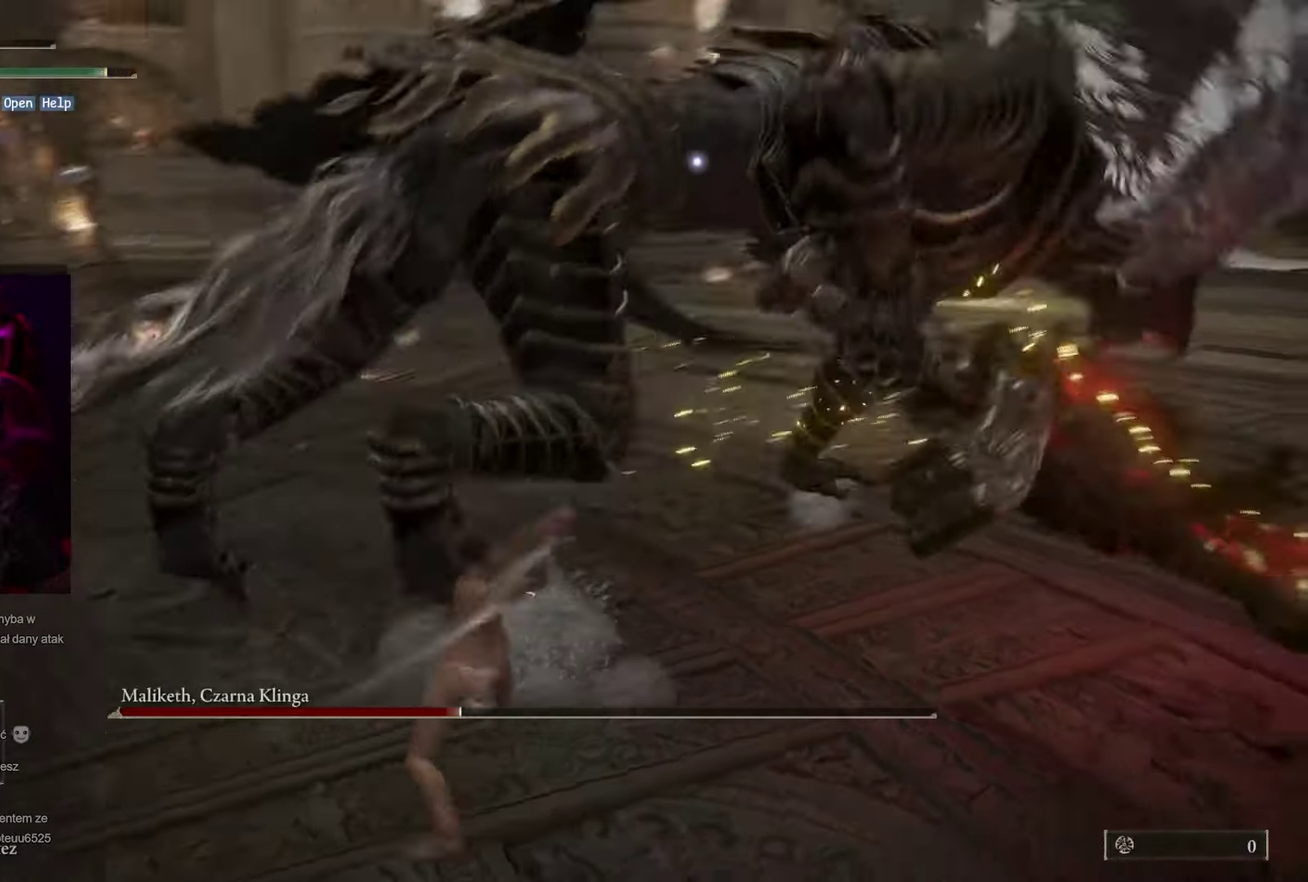
{"buttons": [], "left_stick": "down", "right_stick": "center"}
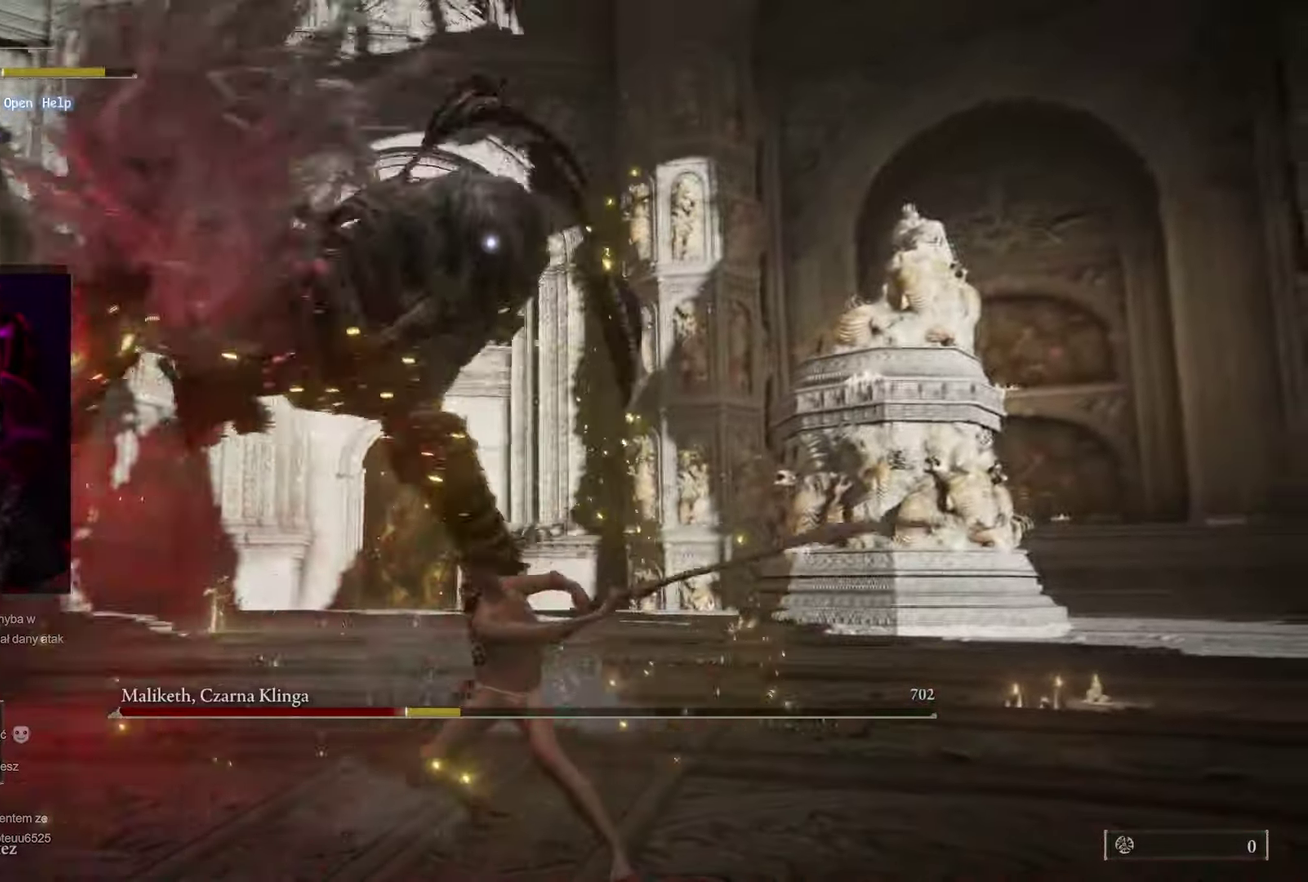
{"buttons": [], "left_stick": "down-right", "right_stick": "center", "events": [[133, "B", "down"], [217, "B", "up"], [317, "B", "down"], [417, "B", "up"], [483, "left_stick", "down-right"]]}